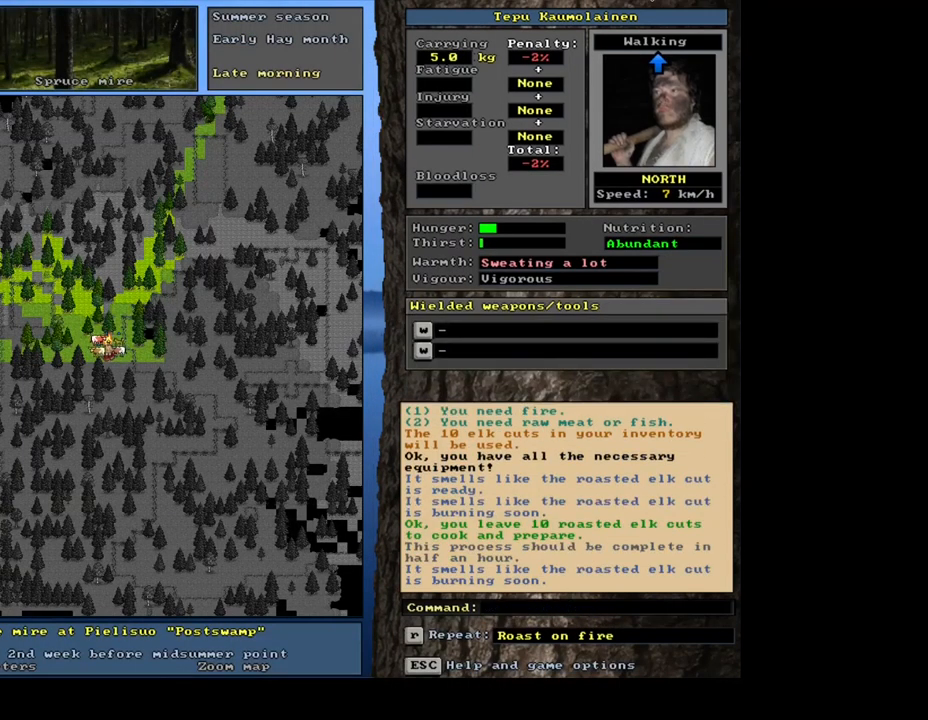
Gameplay with keyboard and mouse; each line is a JSON object with the keys and mouse buttons held at the frame after it. "events" lists presses ("down") and releases ("up") of ".", "/", "0", "1", "2", "3", "4", "5", "6", "7", "8", "9", "a", "alt_l", "alt_r", "b", "backslash", "backspace", "c", "caps_lock", "comma", "ctrl_l", "ctrl_r", "d", "down", "e", "equals", "escape", "f", "f1", "f10", "f11", "f12", "f2", "f3", "f4", "f5", "f6", "f7", "f8", "f9", "g", "h", "i", "j", "k", "l", "lbracket", "left", "m", "minus", "n", "num0", "num1", "num2", "num3", "num4", "num5", "num6", "num7", "num8", "num9", "o", "p", "q", "quote", "r", "rbracket", "return", "right", "s", "semicolon", "shift_l", "shift_r", "space", "super_l", "super_r", "t", "tab", "tilde", "u", "up", "v", "w", "x", "y", "z", "mouse_left", "mouse_wheel", "mouse_right", "mouse_mb4" and "mouse_mb5" between this image and that frame as [ms after this image, input, new state], when the widget could be followed in between. "mouse_left", "mouse_wheel", "mouse_right", "mouse_mb4", "mouse_mb5" = the "left", "wheel", "right", "mb4", "mb5" buttons of the "mouse" list. No other keys are recorded. "wheel" means that the mouse wheel is clicked or scrolled. Mouse movement is not recorded. Not read: other_keys.
{"keys": [], "mouse": [], "events": []}
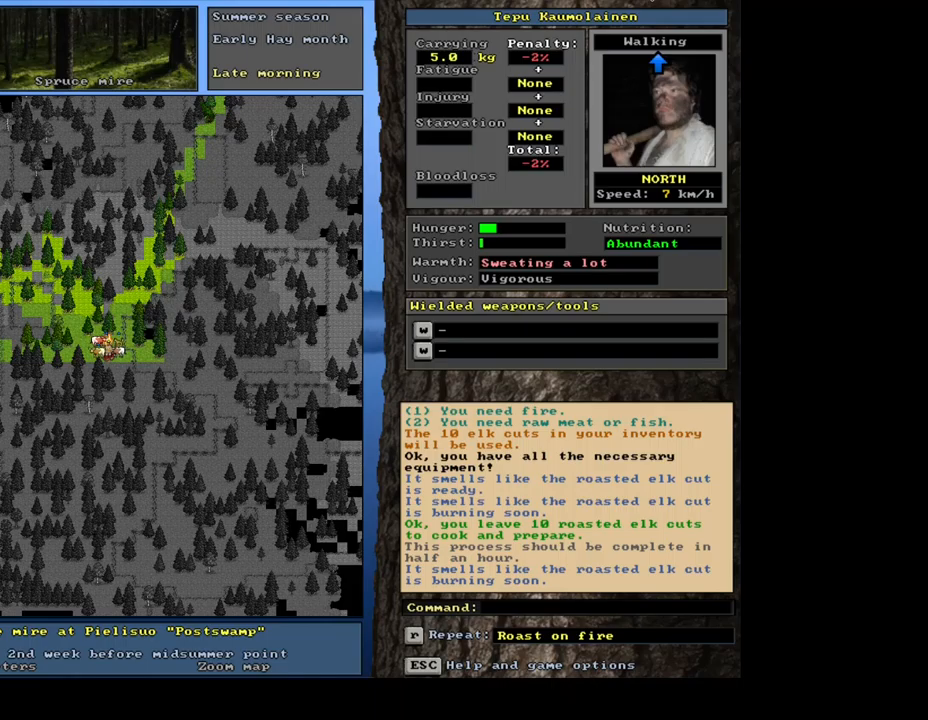
{"keys": [], "mouse": [], "events": [[417, "g", "down"], [500, "g", "up"]]}
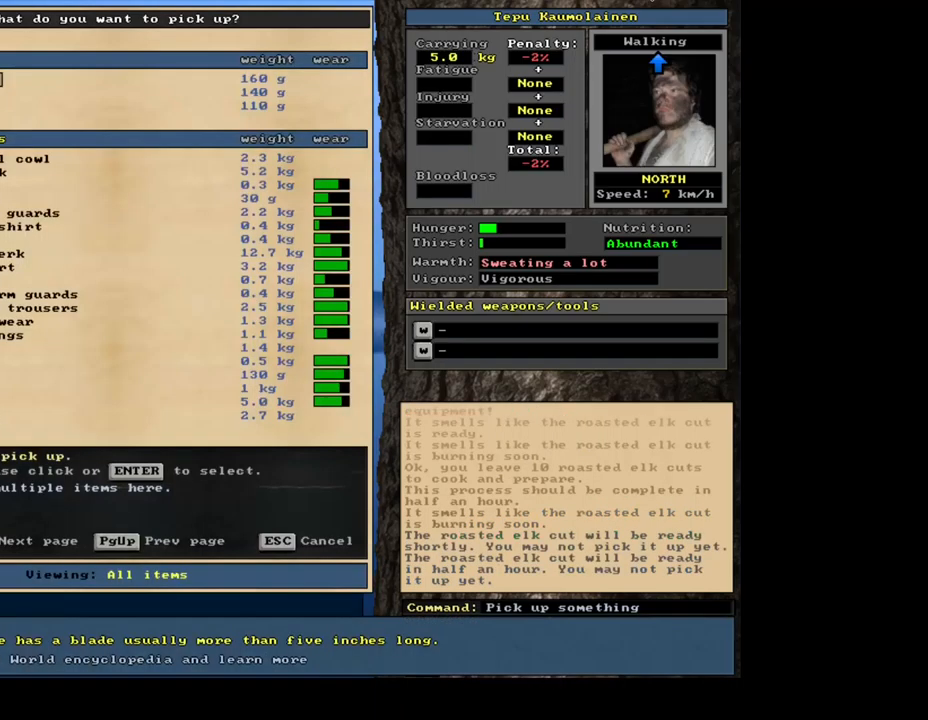
{"keys": [], "mouse": [], "events": [[134, "tab", "down"], [234, "f", "down"], [234, "tab", "up"], [317, "f", "up"]]}
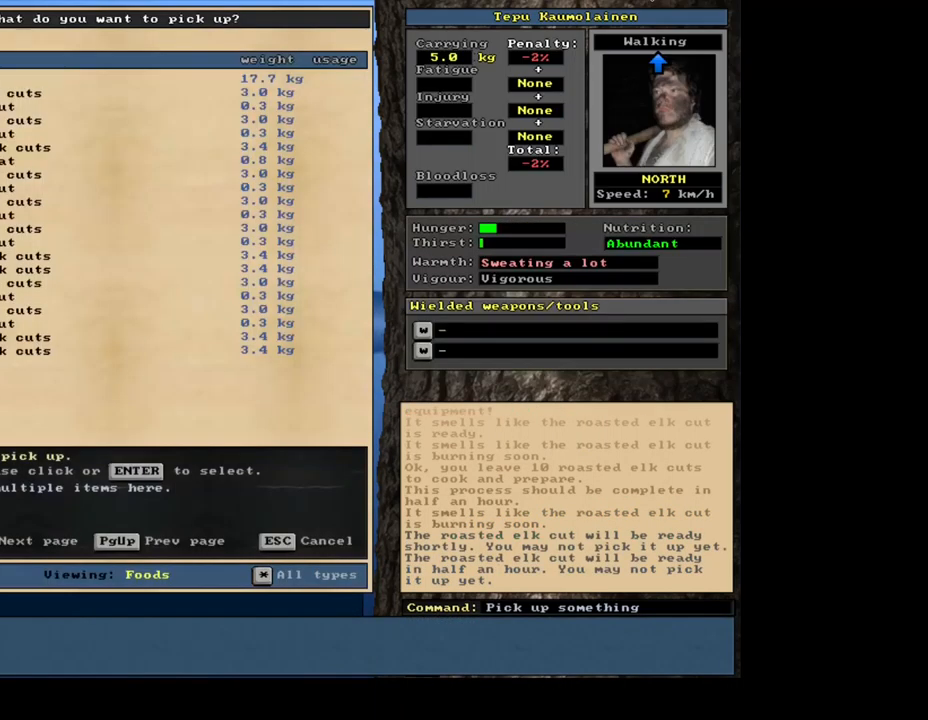
{"keys": [], "mouse": [], "events": []}
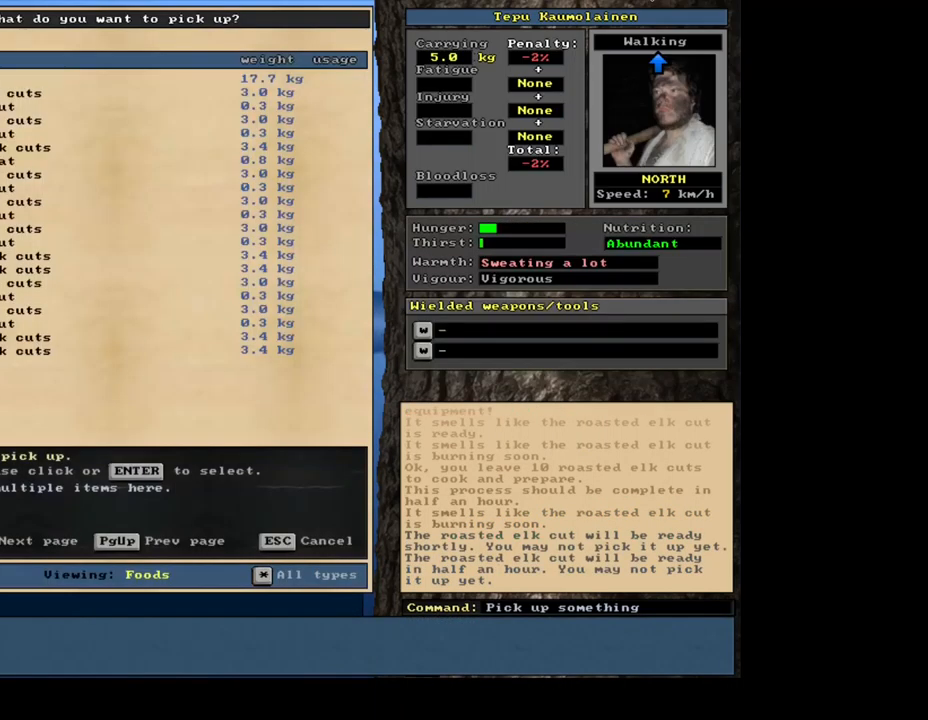
{"keys": ["shift_l"], "mouse": [], "events": [[400, "shift_l", "down"]]}
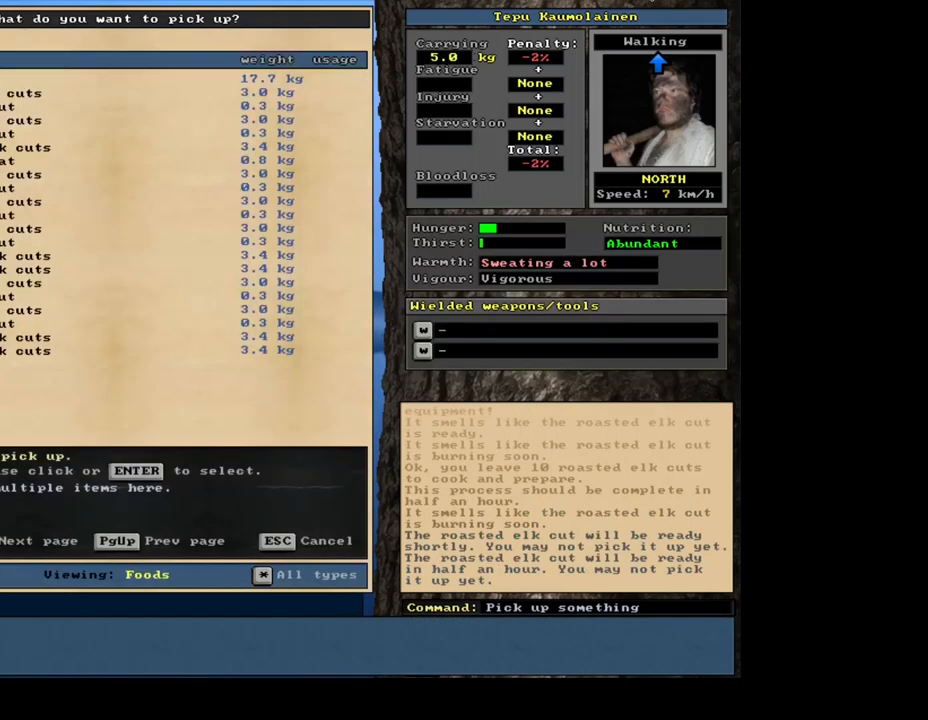
{"keys": [], "mouse": [], "events": [[150, "equals", "down"], [267, "equals", "up"], [350, "shift_l", "up"]]}
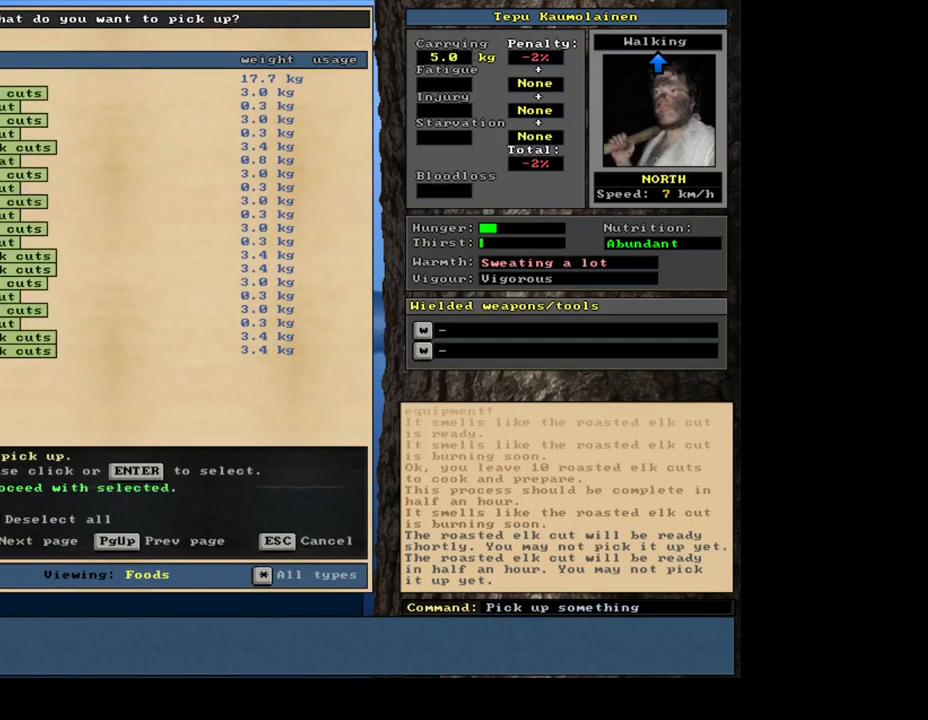
{"keys": [], "mouse": [], "events": [[167, "a", "down"], [317, "a", "up"]]}
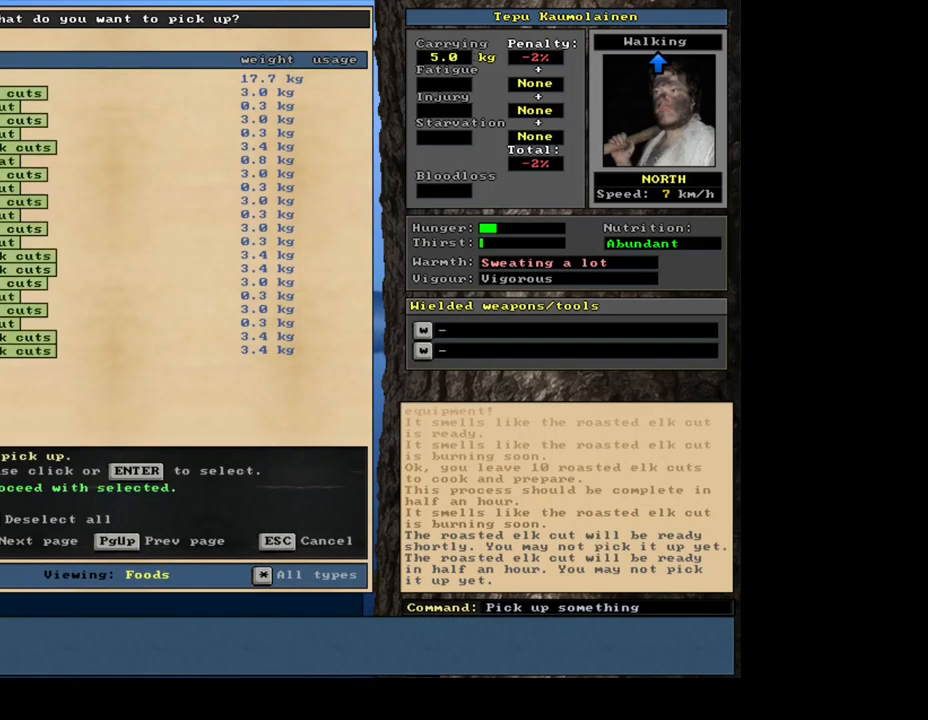
{"keys": [], "mouse": [], "events": [[34, "down", "down"], [150, "down", "up"]]}
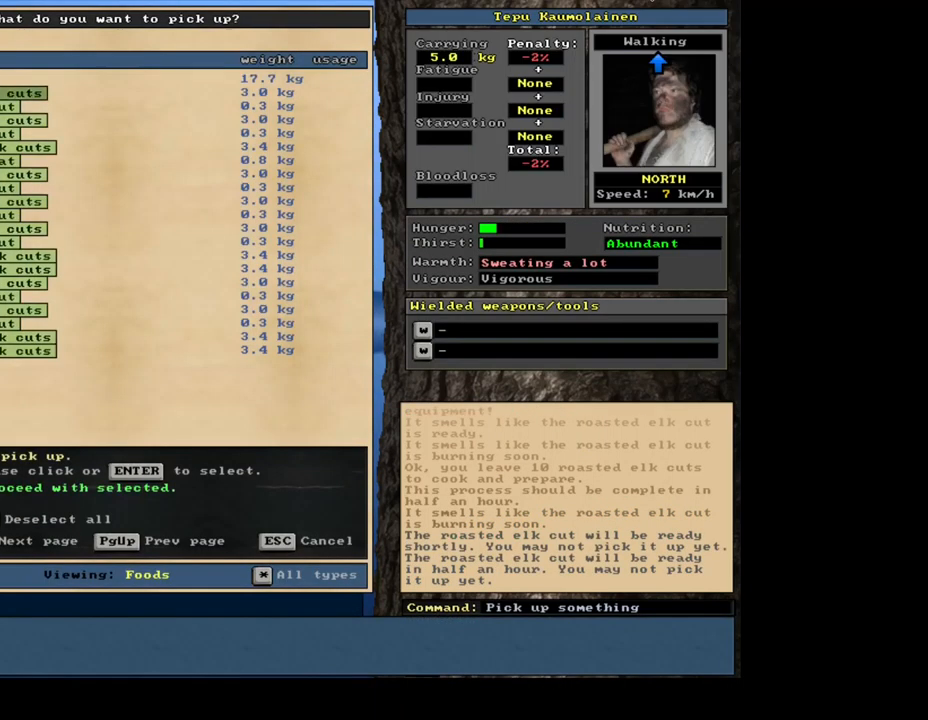
{"keys": [], "mouse": [], "events": [[217, "space", "down"], [300, "space", "up"]]}
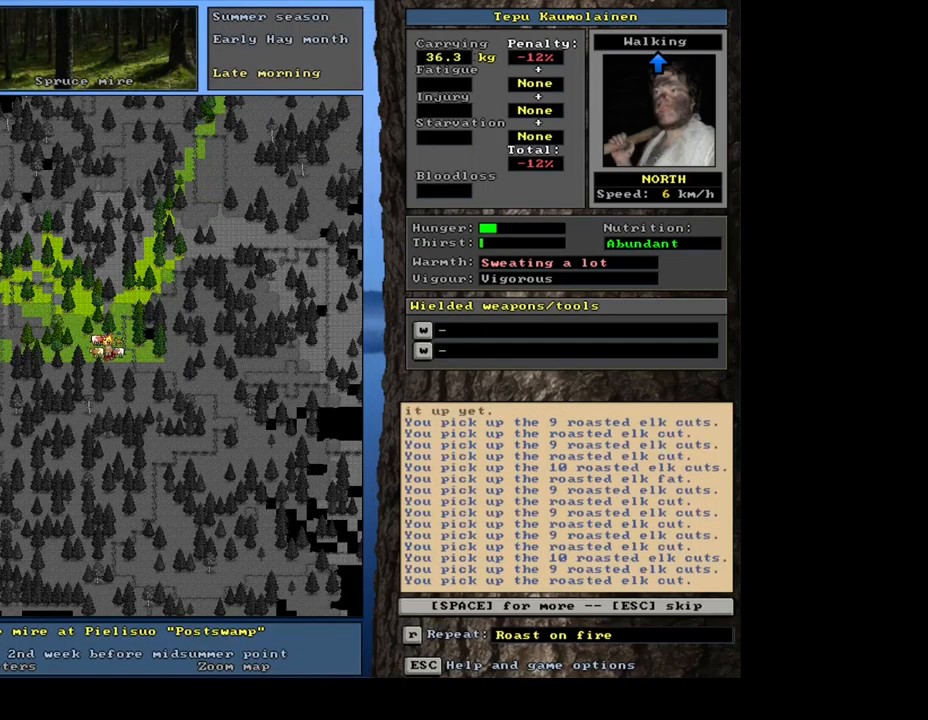
{"keys": ["space"], "mouse": [], "events": [[67, "space", "down"], [167, "space", "up"], [267, "space", "down"], [350, "space", "up"], [484, "space", "down"]]}
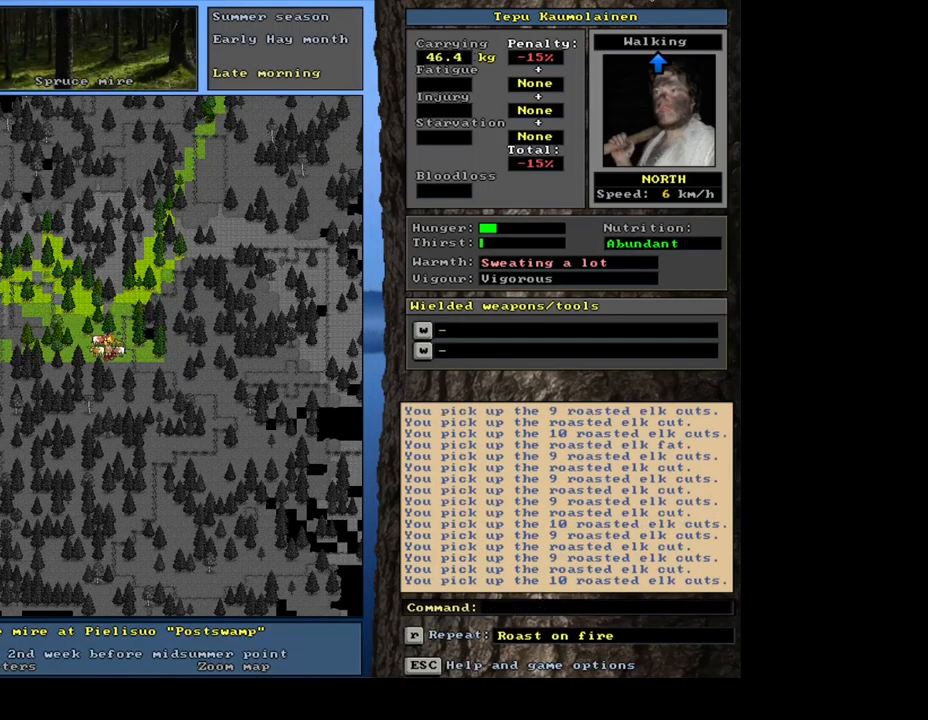
{"keys": ["ctrl_l", "num3"], "mouse": [], "events": [[50, "space", "up"], [284, "ctrl_l", "down"], [434, "num3", "down"]]}
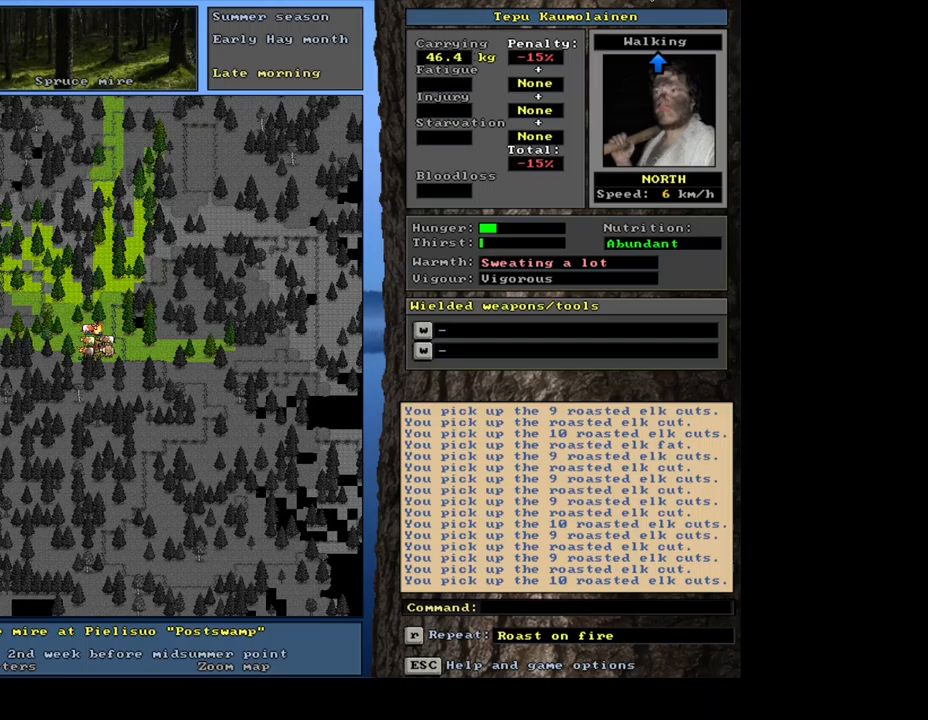
{"keys": [], "mouse": [], "events": [[50, "num3", "up"], [133, "ctrl_l", "up"]]}
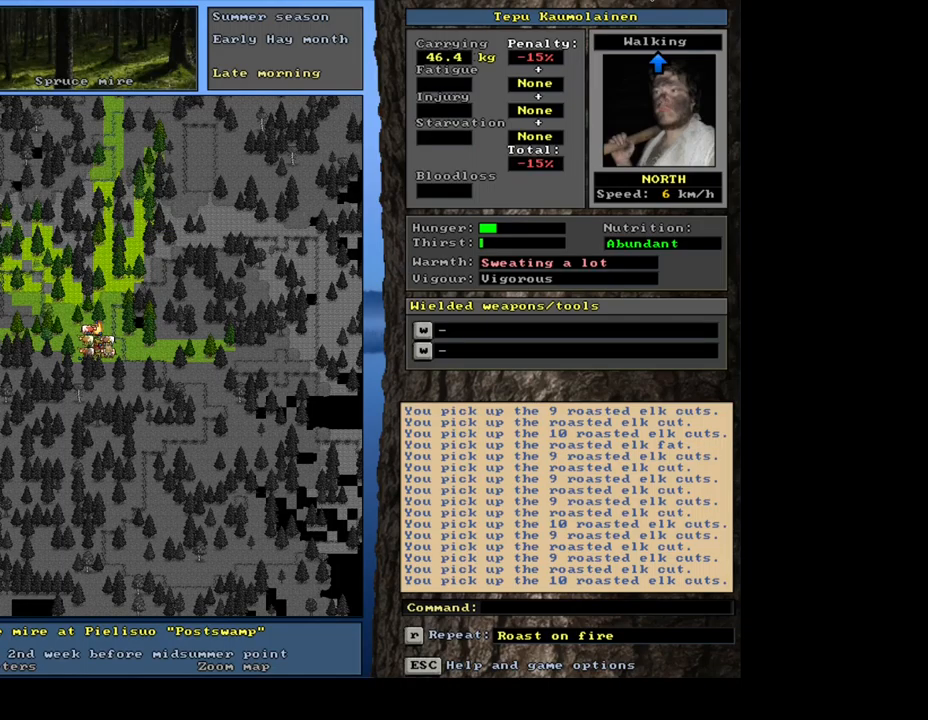
{"keys": ["f", "tab"], "mouse": [], "events": [[200, "d", "down"], [300, "d", "up"], [433, "tab", "down"], [483, "f", "down"]]}
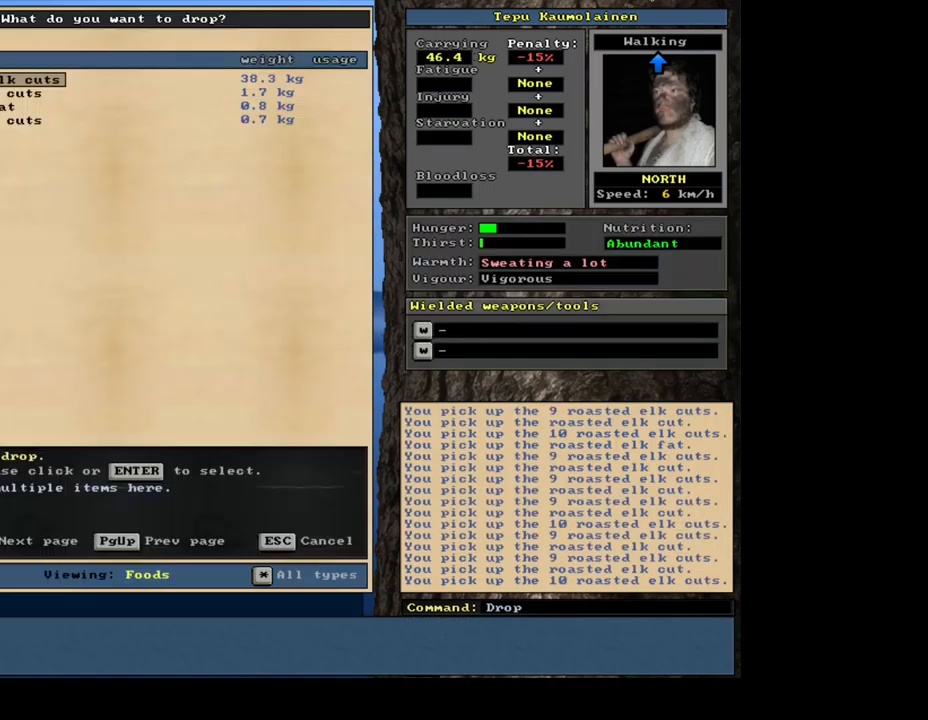
{"keys": ["space"], "mouse": [], "events": [[17, "tab", "up"], [83, "f", "up"], [183, "shift_l", "down"], [200, "equals", "down"], [317, "equals", "up"], [367, "shift_l", "up"], [500, "space", "down"]]}
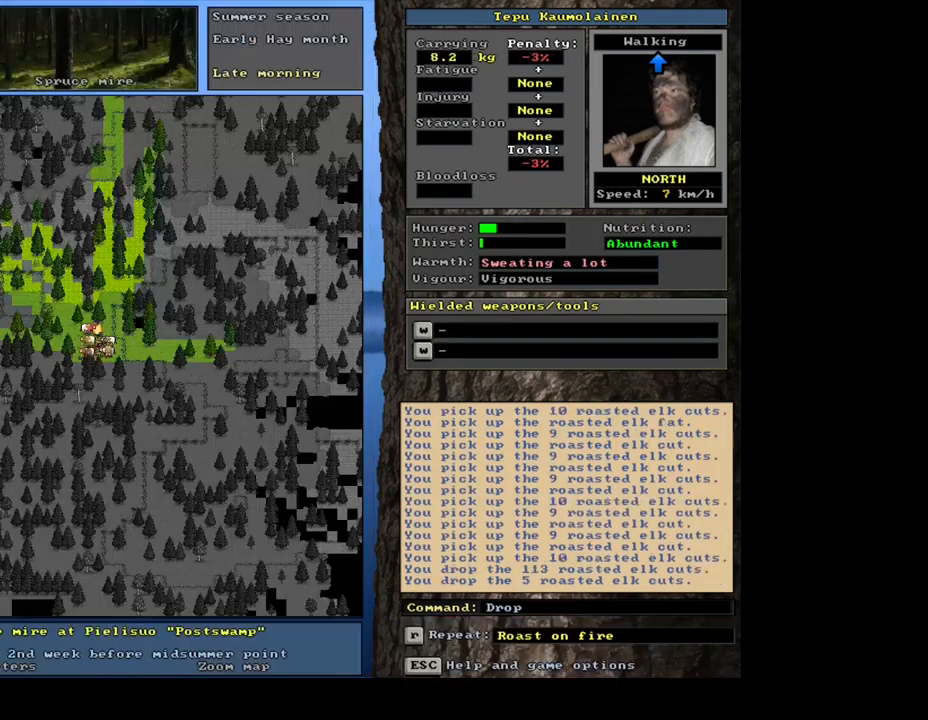
{"keys": [], "mouse": [], "events": [[50, "space", "up"], [133, "space", "down"], [200, "space", "up"], [283, "space", "down"], [383, "space", "up"]]}
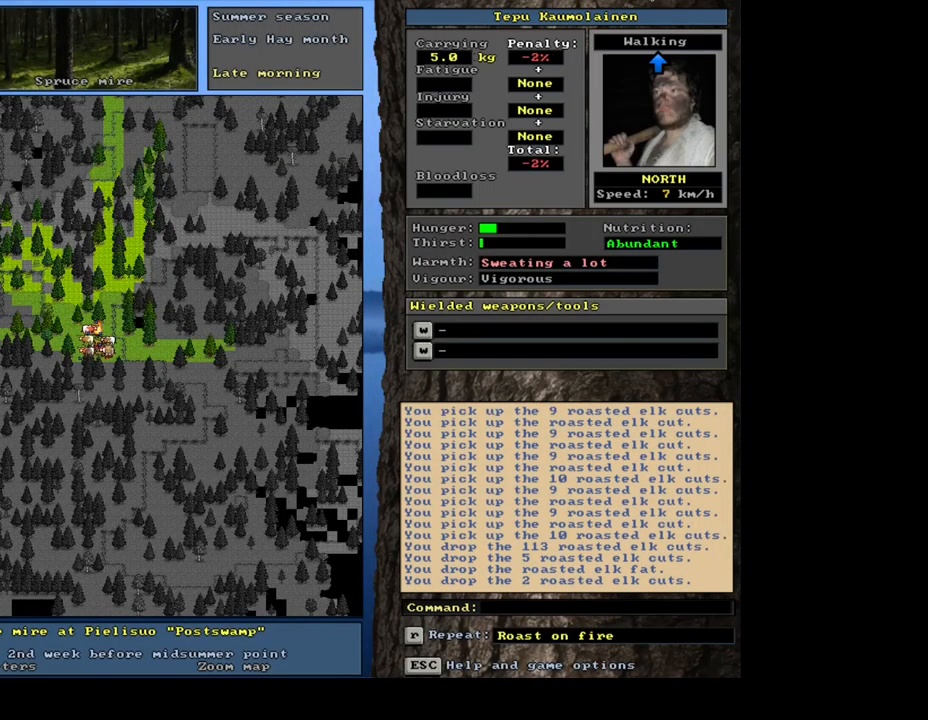
{"keys": [], "mouse": [], "events": [[50, "ctrl_l", "down"], [100, "num7", "down"], [217, "ctrl_l", "up"], [217, "num7", "up"]]}
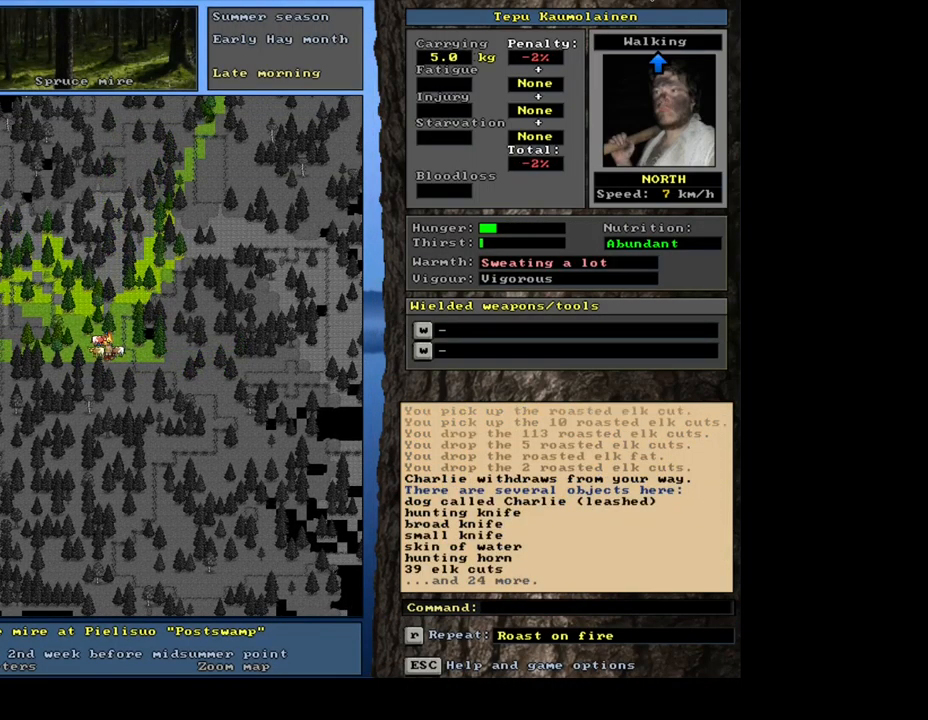
{"keys": ["tab"], "mouse": [], "events": [[283, "g", "down"], [383, "g", "up"], [467, "tab", "down"]]}
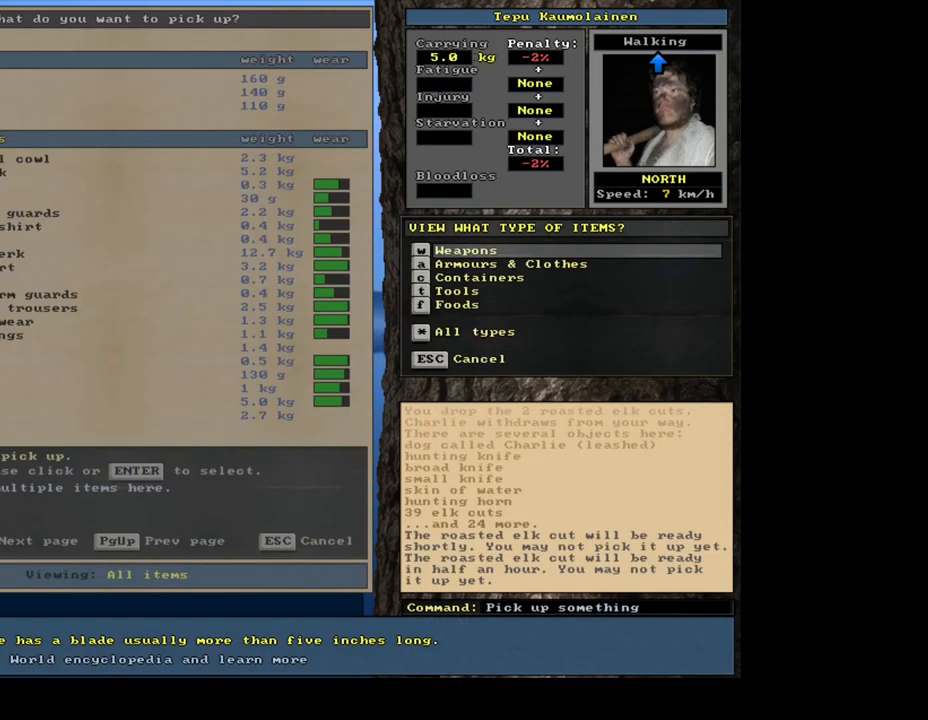
{"keys": ["return"], "mouse": [], "events": [[67, "f", "down"], [83, "tab", "up"], [150, "f", "up"], [483, "return", "down"]]}
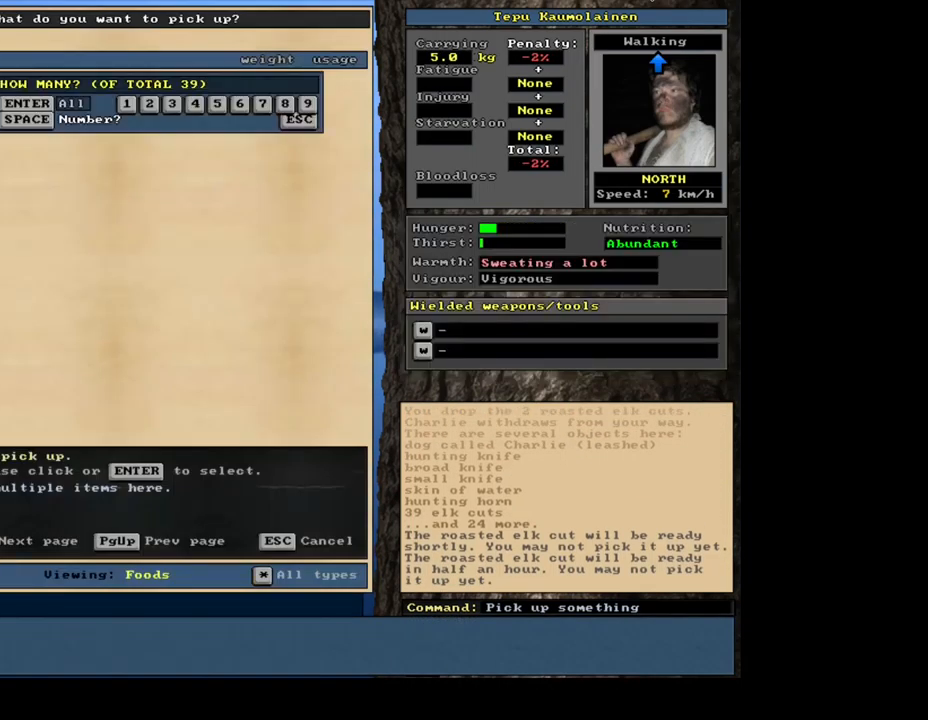
{"keys": [], "mouse": [], "events": [[33, "return", "up"], [133, "space", "down"], [233, "space", "up"], [333, "1", "down"], [417, "1", "up"], [433, "0", "down"], [500, "0", "up"]]}
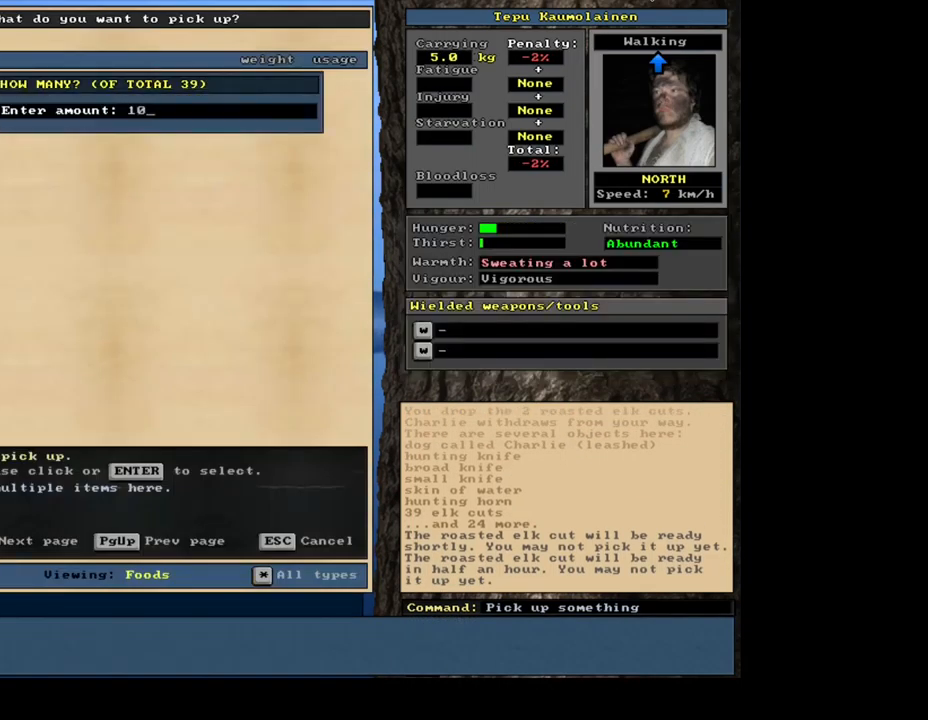
{"keys": ["space"], "mouse": [], "events": [[200, "return", "down"], [283, "return", "up"], [500, "space", "down"]]}
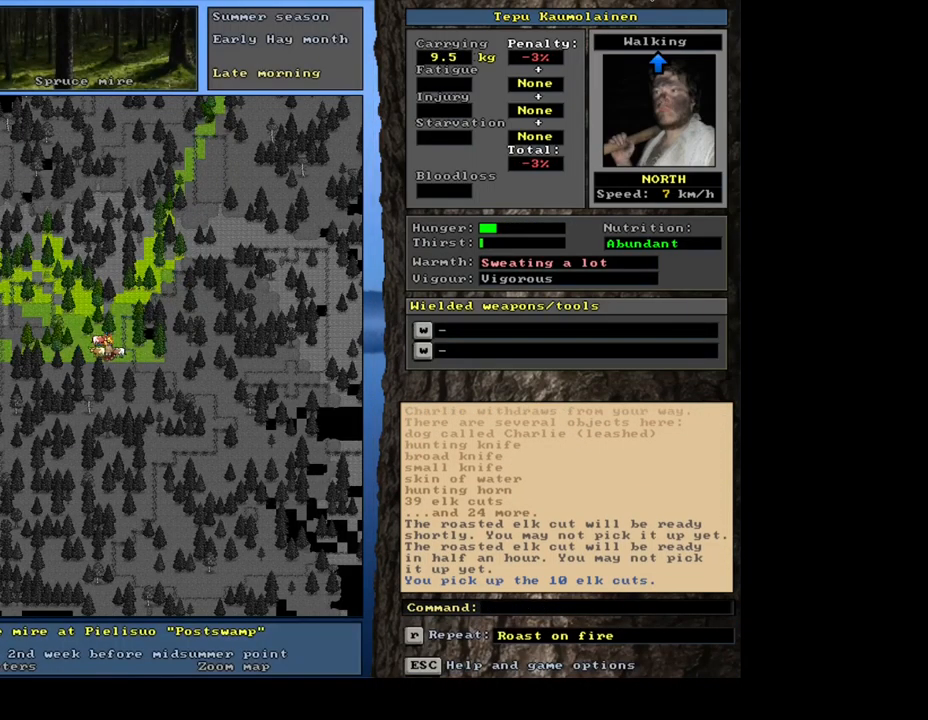
{"keys": [], "mouse": [], "events": [[133, "space", "up"], [300, "alt_l", "down"], [383, "c", "down"], [467, "c", "up"], [483, "alt_l", "up"]]}
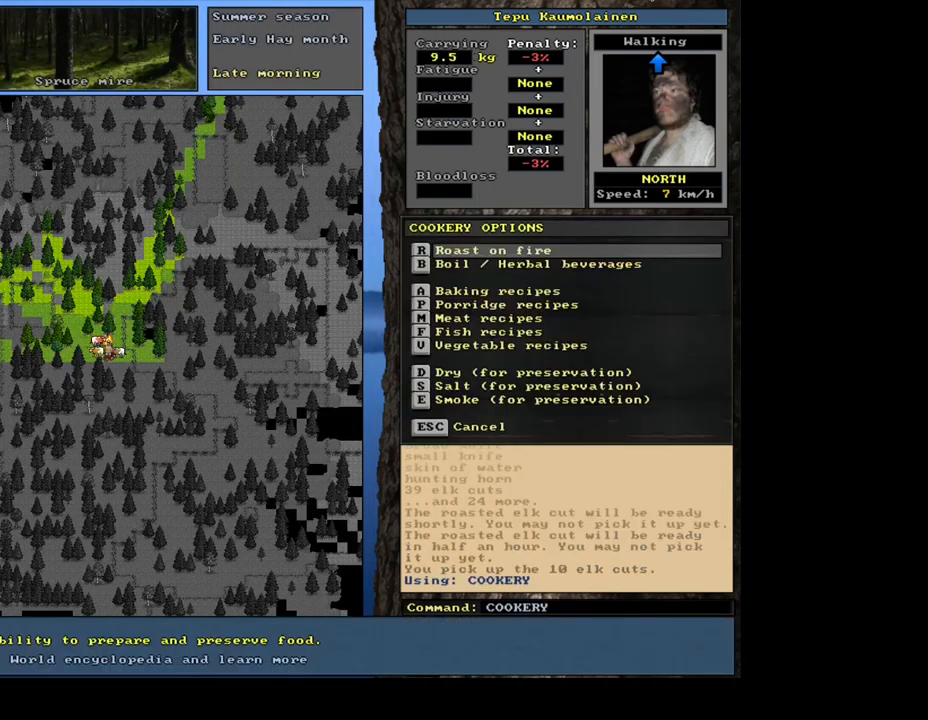
{"keys": [], "mouse": [], "events": [[249, "r", "down"], [366, "r", "up"]]}
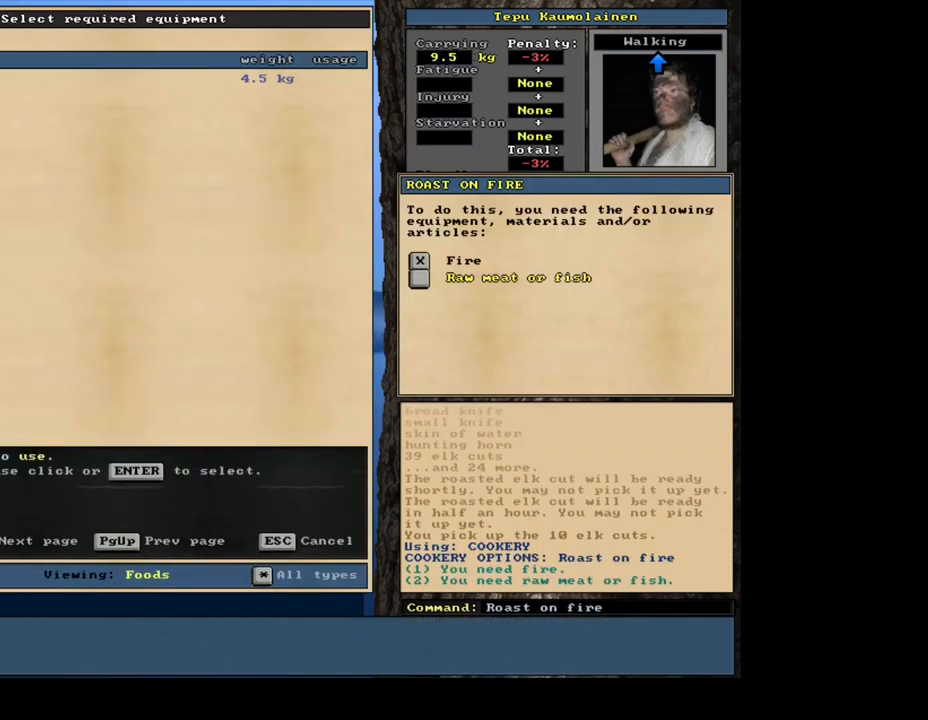
{"keys": [], "mouse": [], "events": [[17, "return", "down"], [83, "return", "up"], [150, "return", "down"], [200, "space", "down"], [217, "return", "up"], [317, "space", "up"]]}
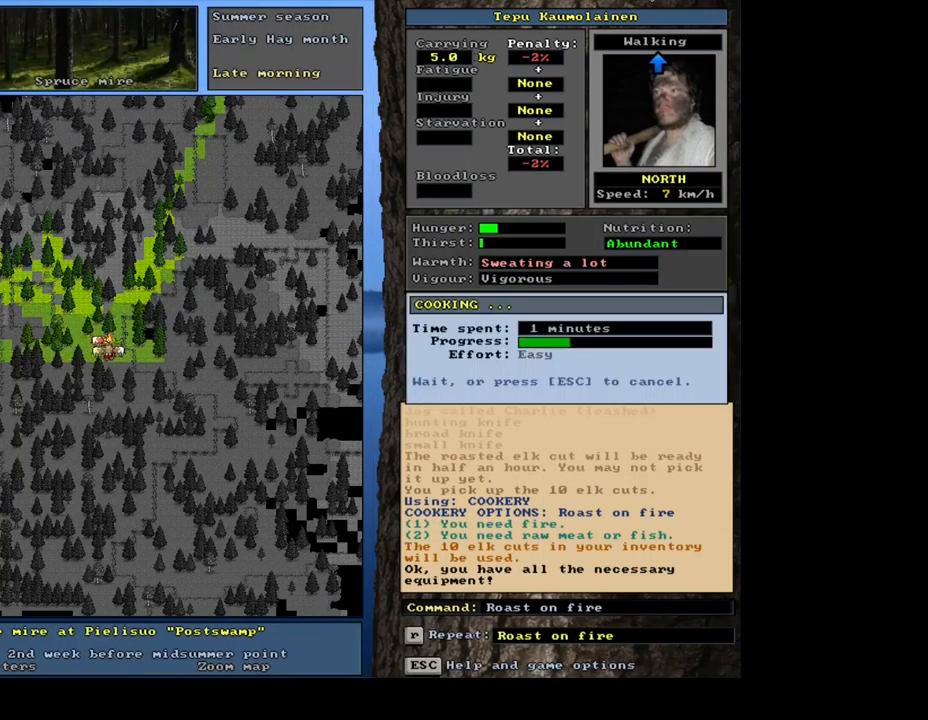
{"keys": [], "mouse": [], "events": []}
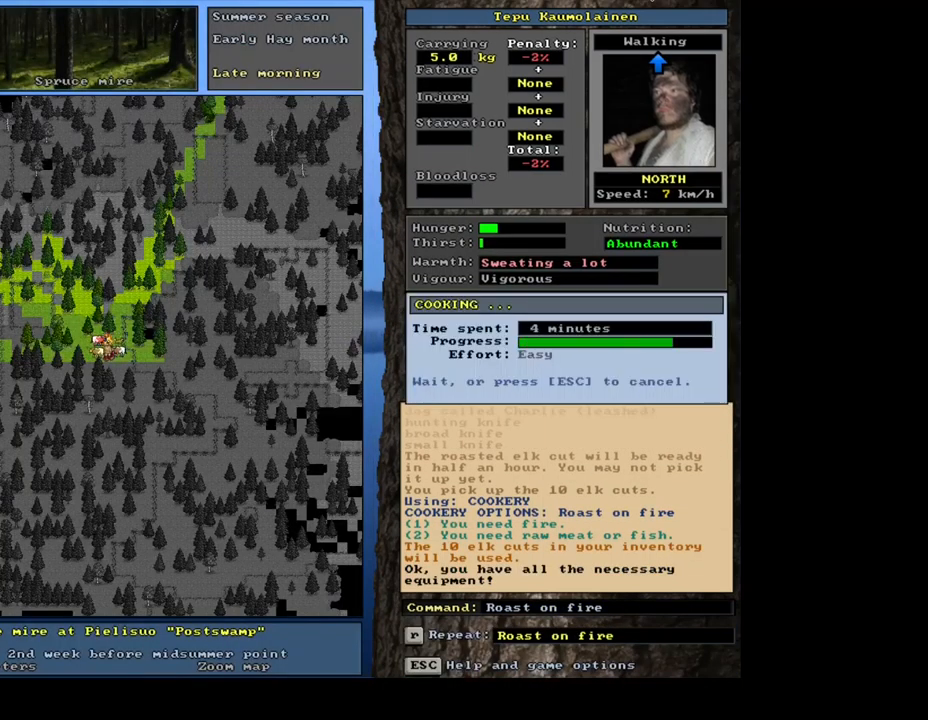
{"keys": [], "mouse": [], "events": []}